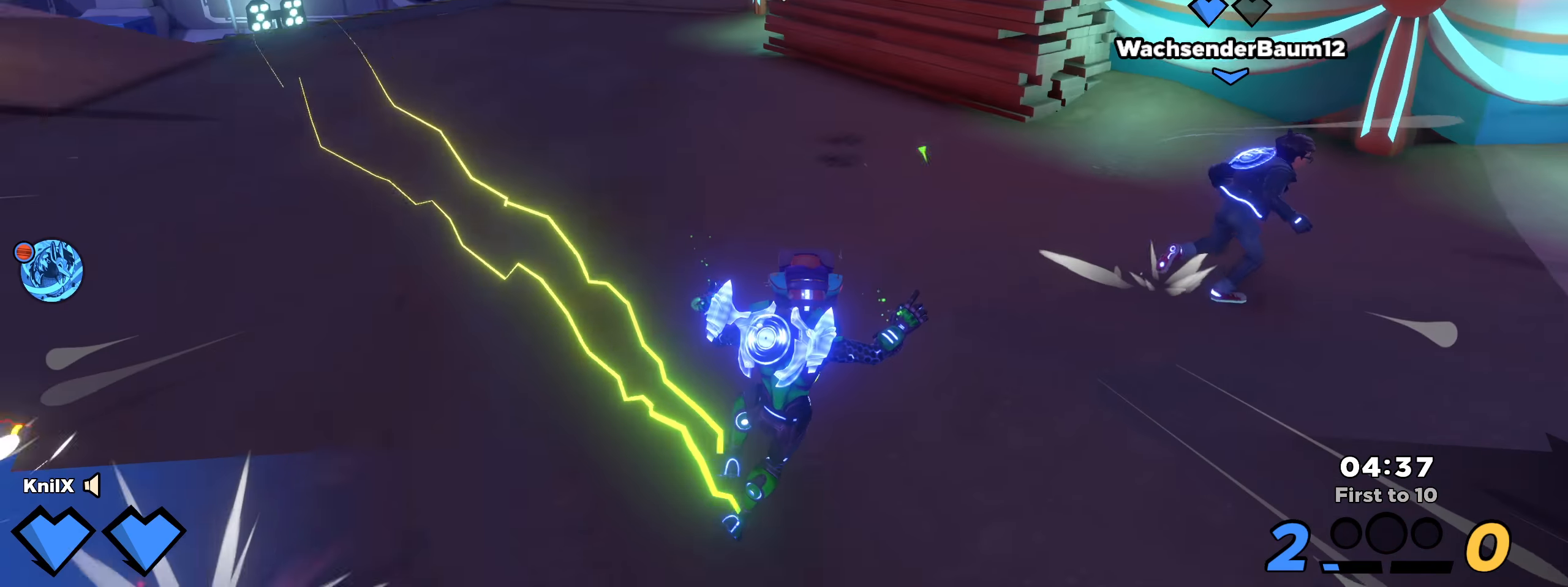
Gameplay with keyboard and mouse; each line is a JSON object with the keys and mouse buttons held at the frame after it. "events" lists presses ("down") and releases ("up") of "a", "alt", "ctrl", "d", "e", "f", "q", "r", "s", "shift", "space", "w", "mouse_left", "mouse_wheel", "mouse_right", "mouse_mb4" and "mouse_mb5" between this image and that frame as [ms after this image, input, new state], when the widget could be followed in between. "mouse_left", "mouse_wheel", "mouse_right", "mouse_mb4", "mouse_mb5" = the "left", "wheel", "right", "mb4", "mb5" buttons of the "mouse" list. No other keys are recorded. "wheel" means that the mouse wheel is clicked or scrolled. Mouse movement is not recorded.
{"keys": ["d", "s"], "mouse": [], "events": [[59, "space", "down"], [175, "space", "up"], [209, "shift", "up"]]}
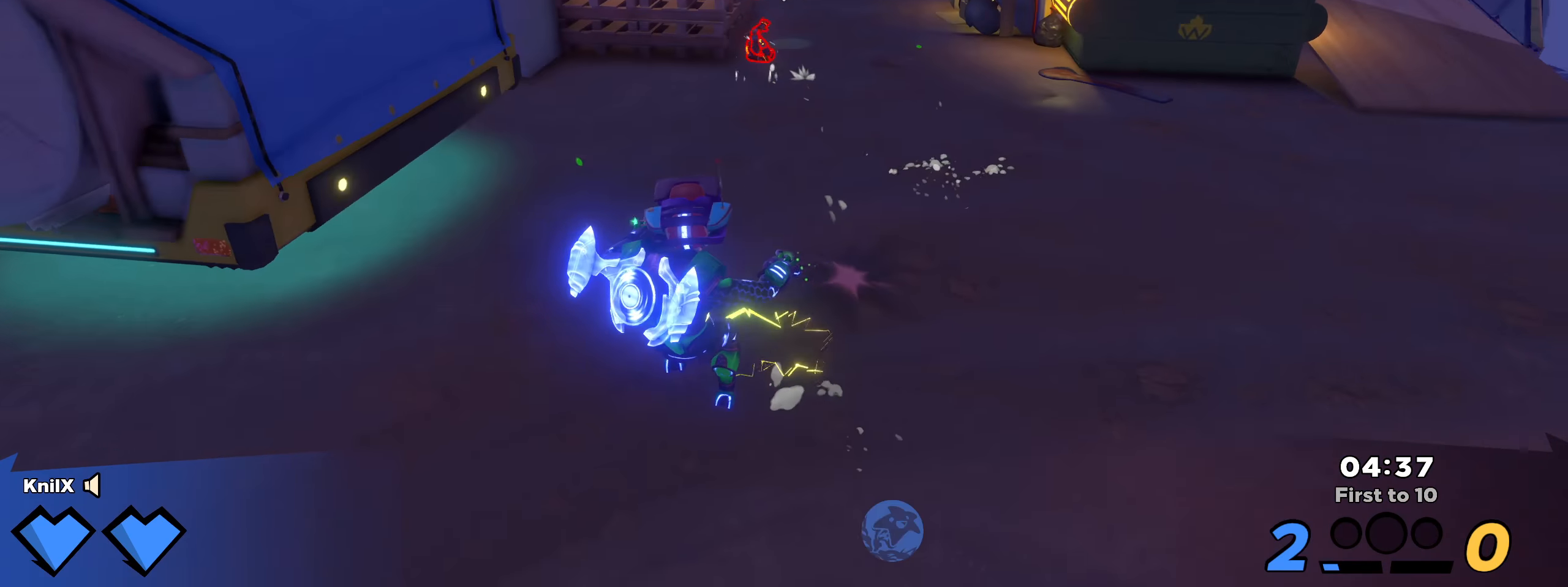
{"keys": ["shift", "w"], "mouse": [], "events": [[9, "d", "up"], [75, "d", "down"], [75, "shift", "down"], [134, "s", "up"], [192, "w", "down"], [292, "d", "up"]]}
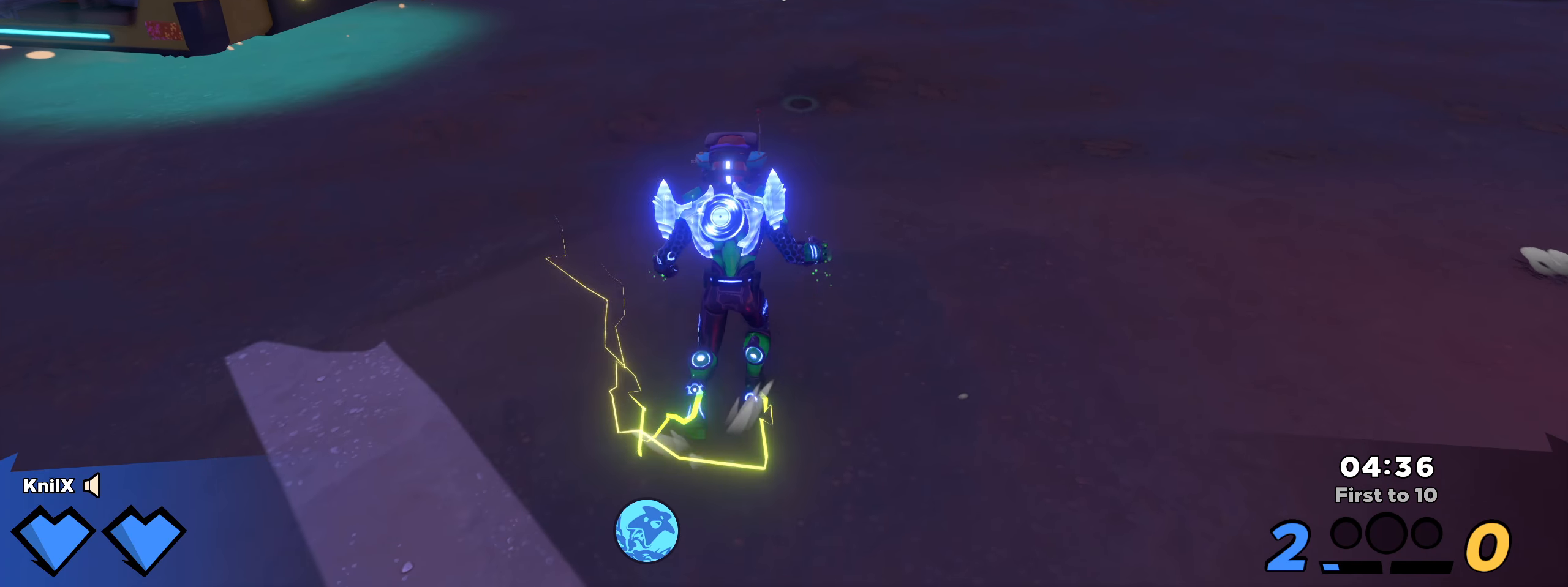
{"keys": ["shift", "w"], "mouse": [], "events": [[42, "space", "down"], [150, "space", "up"]]}
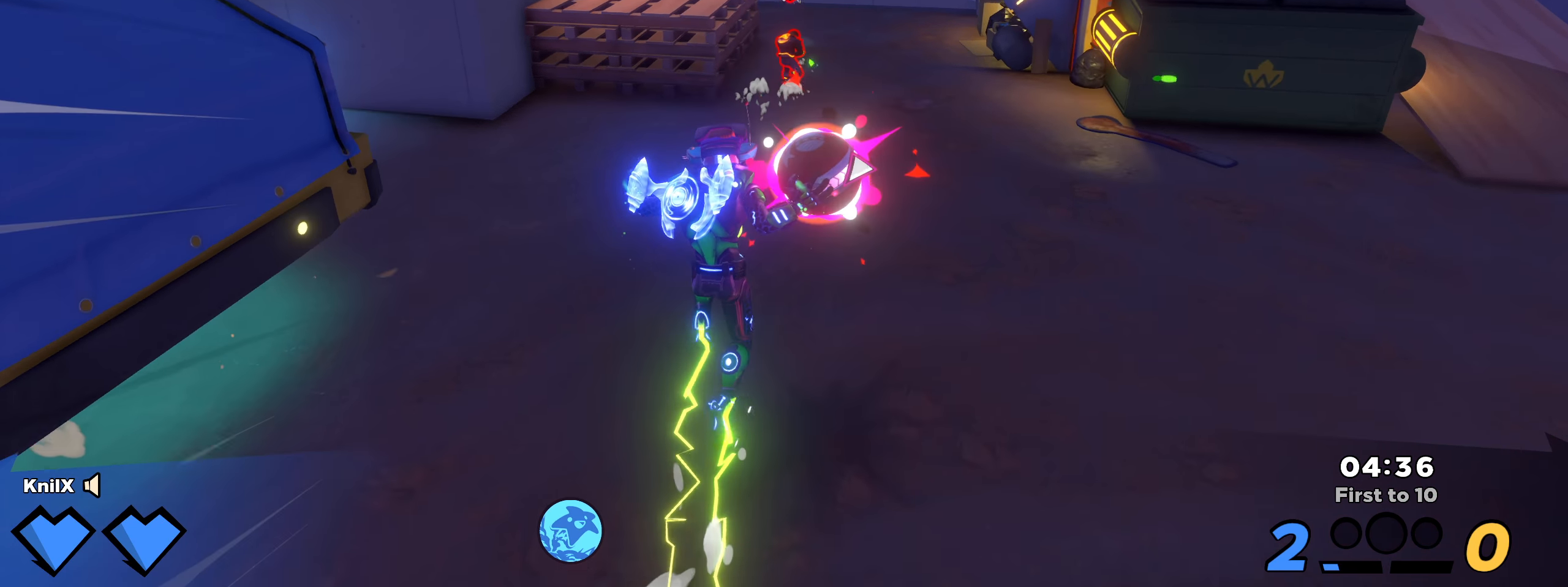
{"keys": ["d", "shift", "space", "w"], "mouse": [], "events": [[117, "mouse_wheel", "down"], [209, "shift", "up"], [225, "mouse_wheel", "up"], [334, "q", "down"], [359, "shift", "down"], [400, "d", "down"], [409, "d", "up"], [417, "d", "down"], [450, "space", "down"], [484, "q", "up"]]}
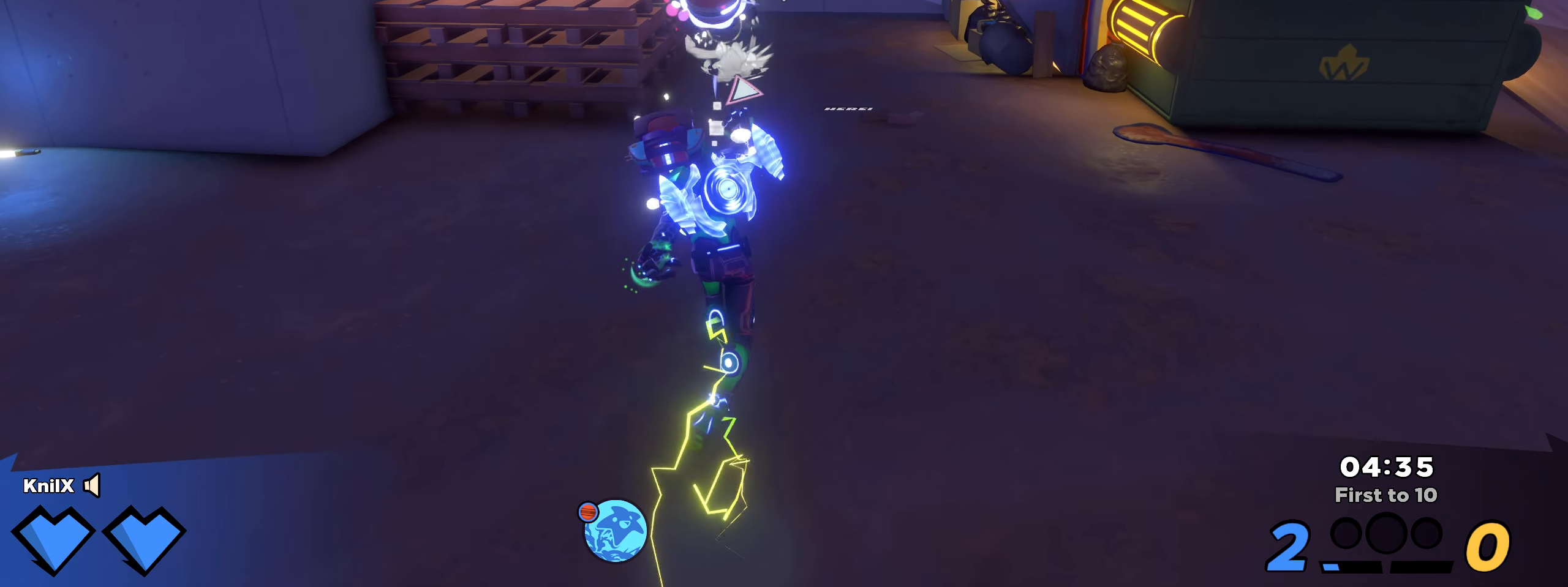
{"keys": ["d", "shift", "w"], "mouse": [], "events": [[75, "shift", "up"], [109, "space", "up"], [242, "shift", "down"]]}
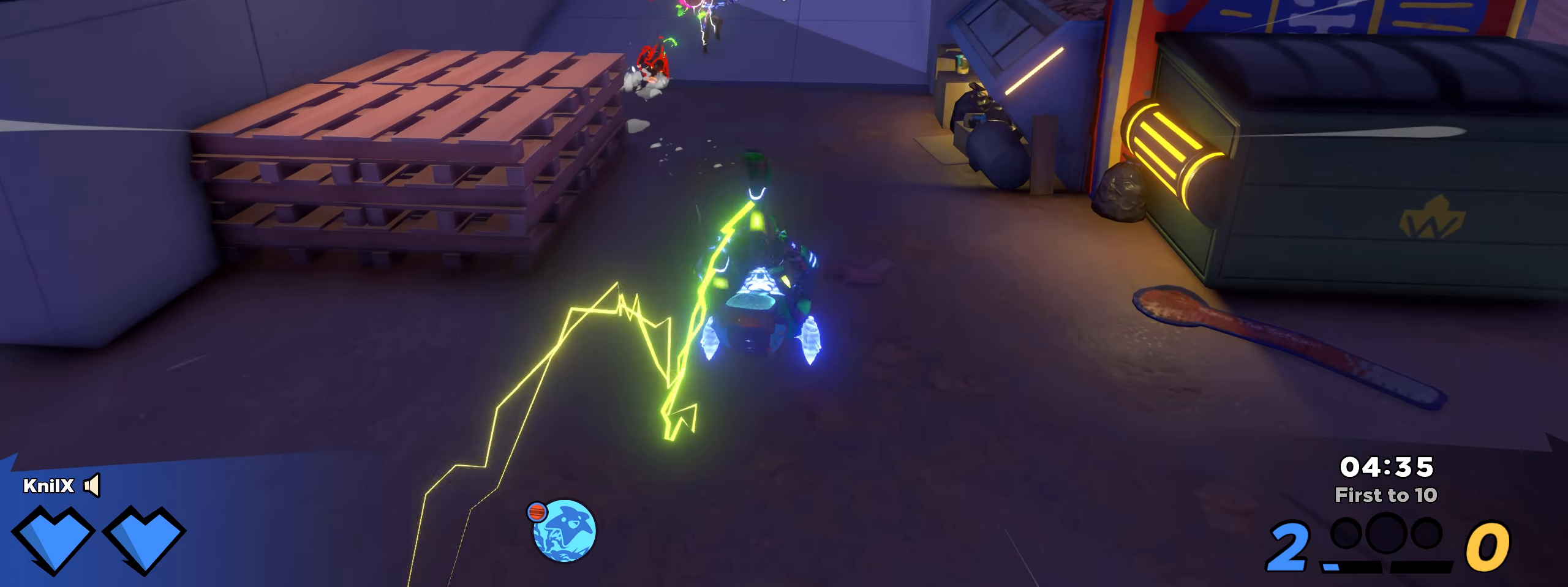
{"keys": ["d", "shift", "w"], "mouse": [], "events": [[275, "space", "down"], [425, "space", "up"]]}
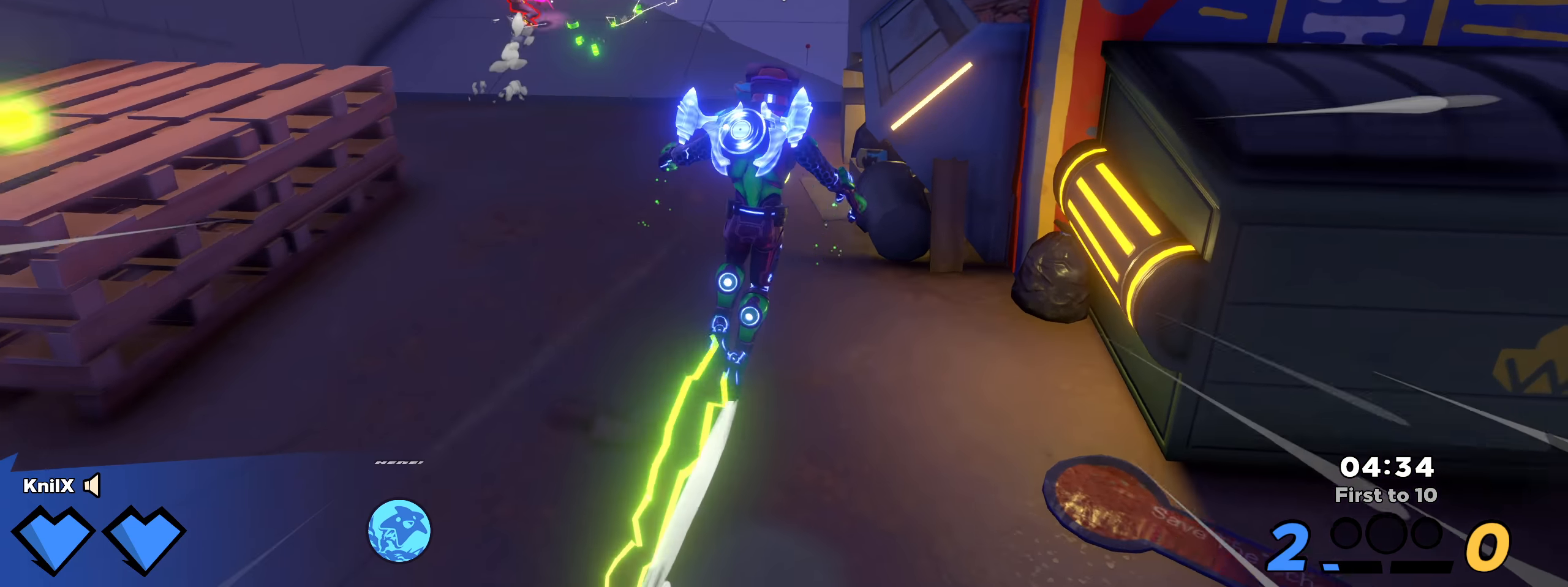
{"keys": ["a", "shift", "w"], "mouse": [], "events": [[9, "d", "up"], [84, "q", "down"], [242, "q", "up"], [467, "a", "down"]]}
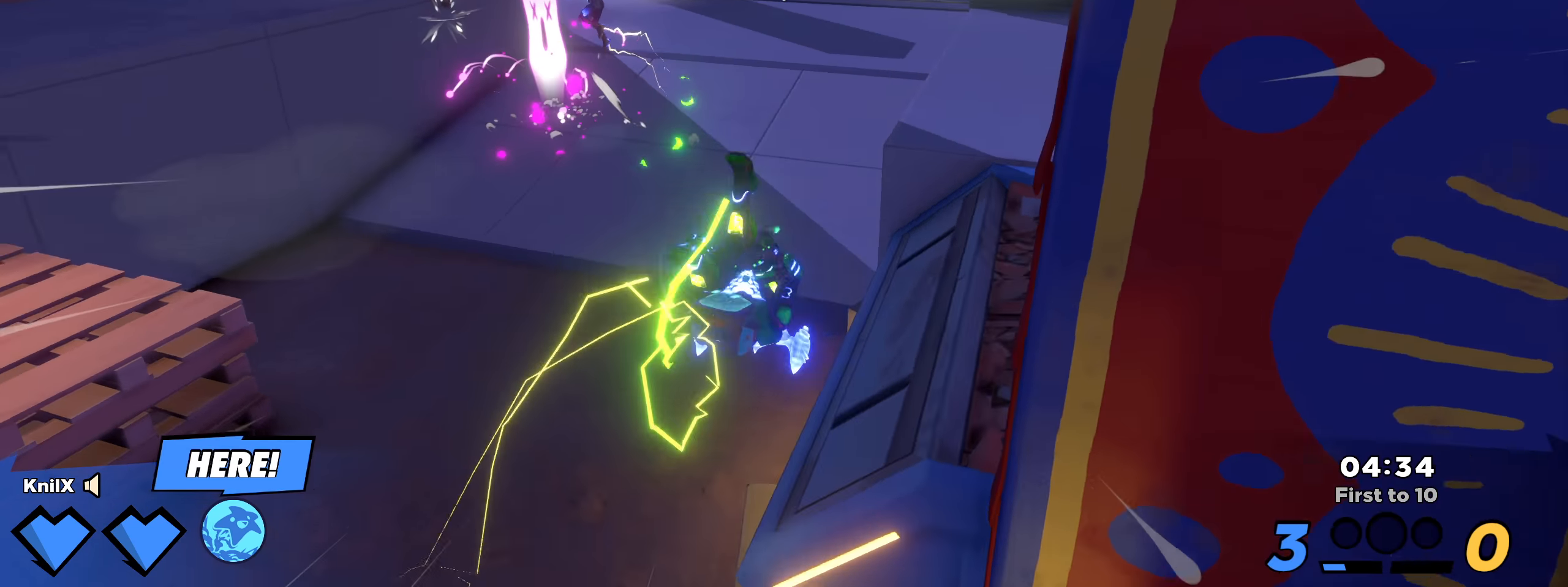
{"keys": ["a", "r", "shift", "w"], "mouse": [], "events": [[209, "shift", "up"], [392, "r", "down"], [409, "shift", "down"]]}
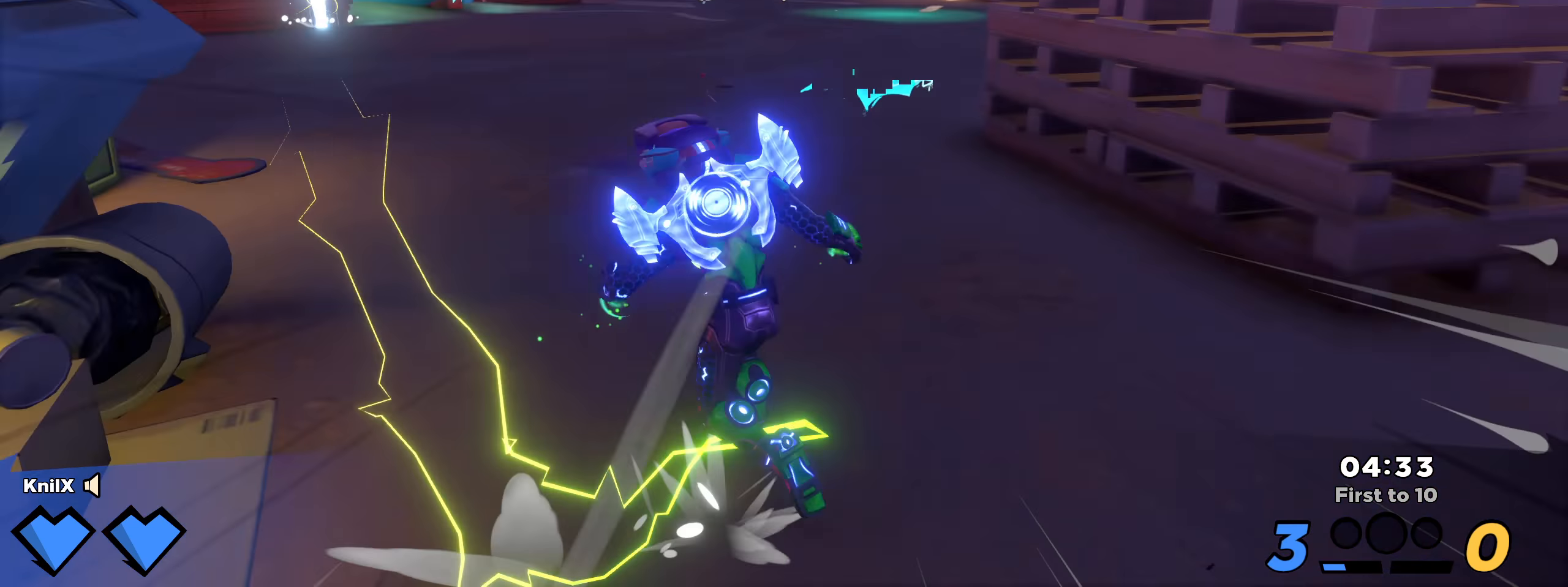
{"keys": ["shift", "space", "w"], "mouse": [], "events": [[17, "a", "up"], [50, "r", "up"], [175, "d", "down"], [384, "d", "up"], [458, "space", "down"]]}
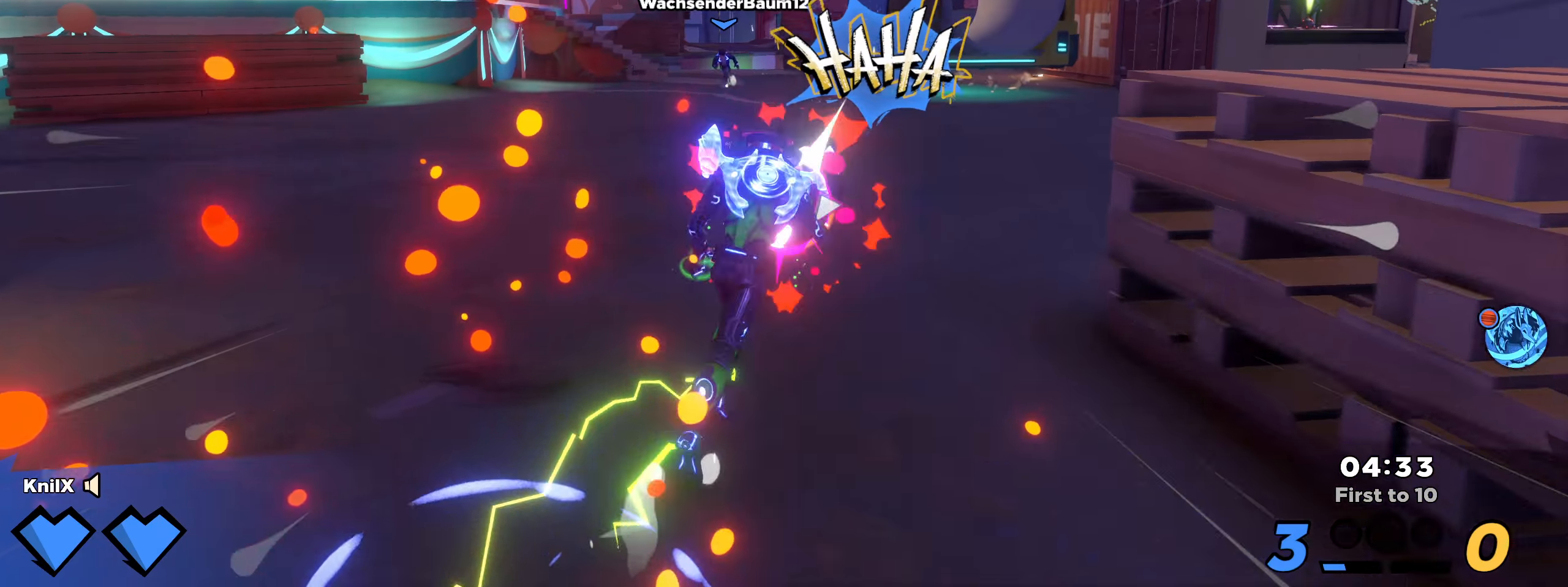
{"keys": ["a", "q", "w"], "mouse": [], "events": [[91, "space", "up"], [175, "mouse_wheel", "down"], [250, "a", "down"], [266, "shift", "up"], [291, "mouse_wheel", "up"], [466, "q", "down"]]}
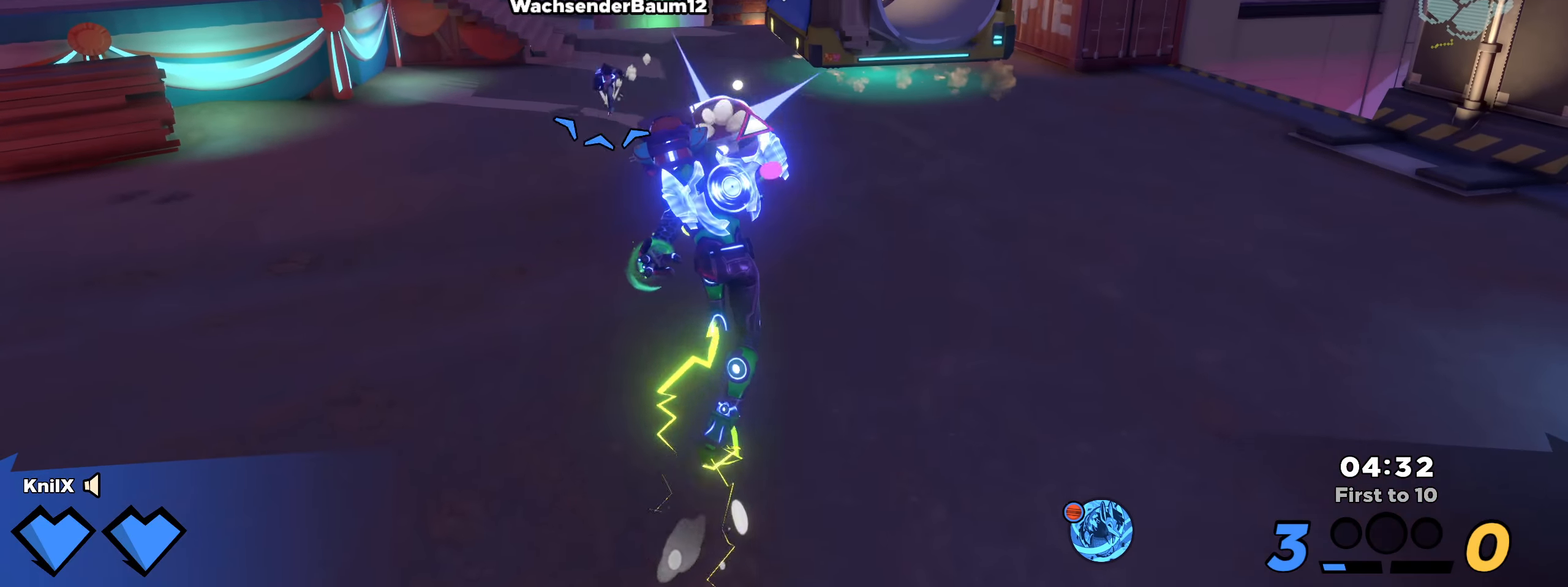
{"keys": ["a", "shift", "w"], "mouse": [], "events": [[25, "a", "up"], [25, "w", "up"], [66, "q", "up"], [175, "shift", "down"], [241, "a", "down"], [241, "w", "down"]]}
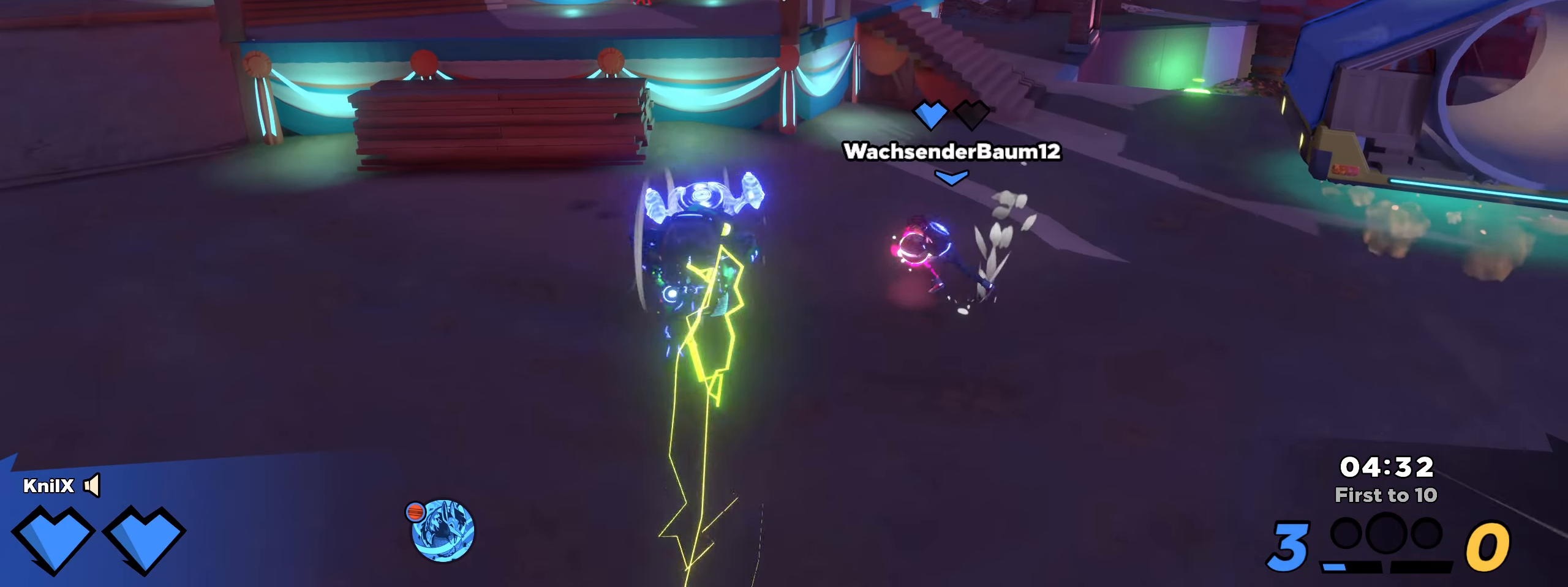
{"keys": ["a", "shift", "w"], "mouse": [], "events": []}
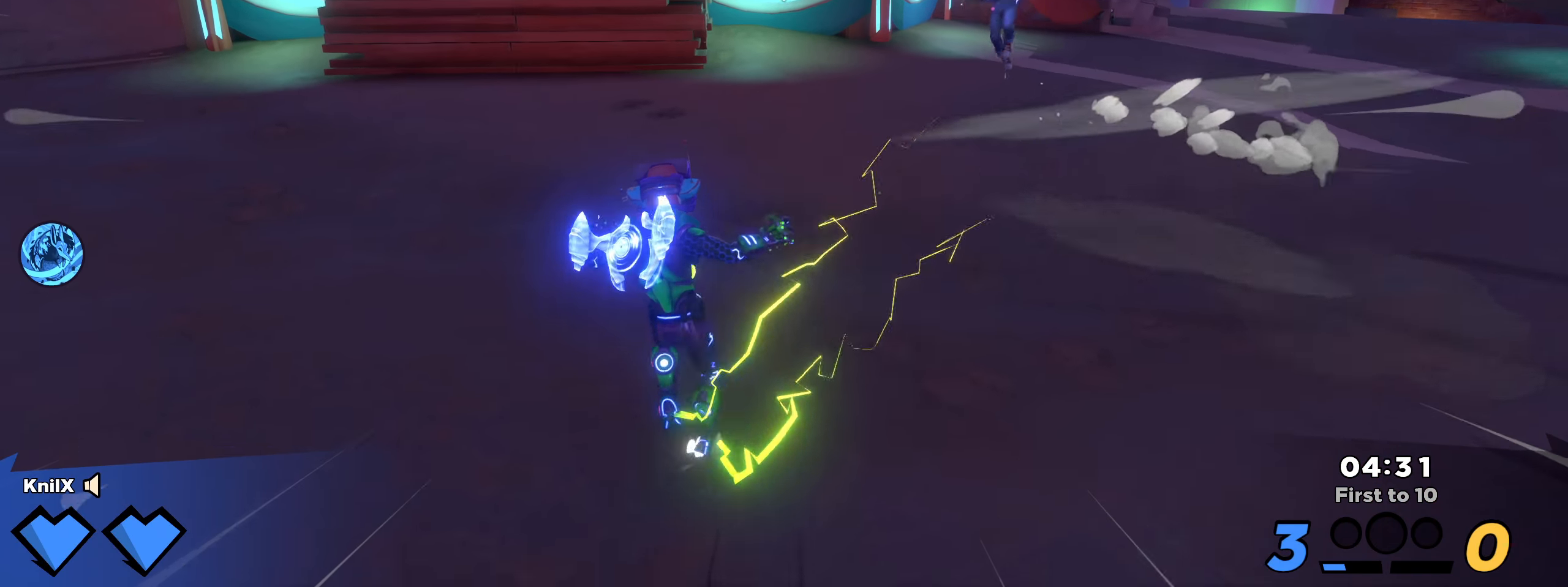
{"keys": ["shift", "space", "w"], "mouse": [], "events": [[441, "space", "down"], [475, "a", "up"]]}
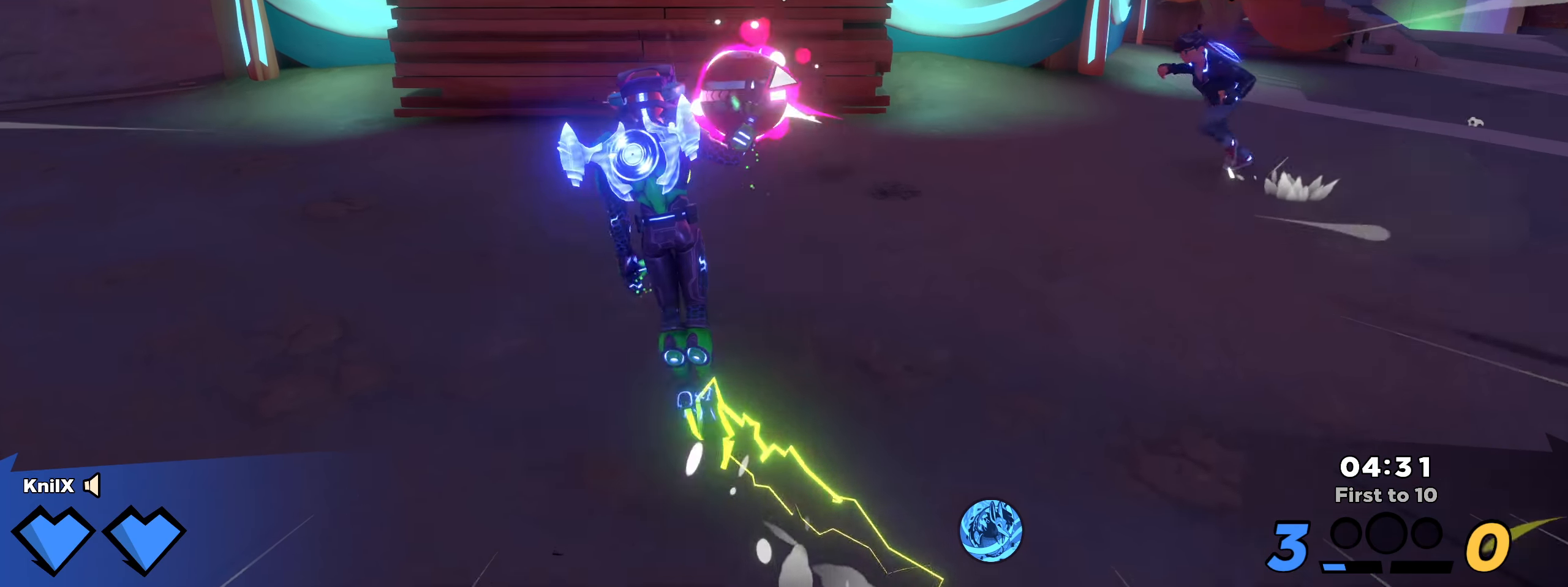
{"keys": ["shift", "w"], "mouse": ["left"], "events": [[133, "space", "up"], [175, "q", "down"], [333, "q", "up"], [383, "mouse_left", "down"]]}
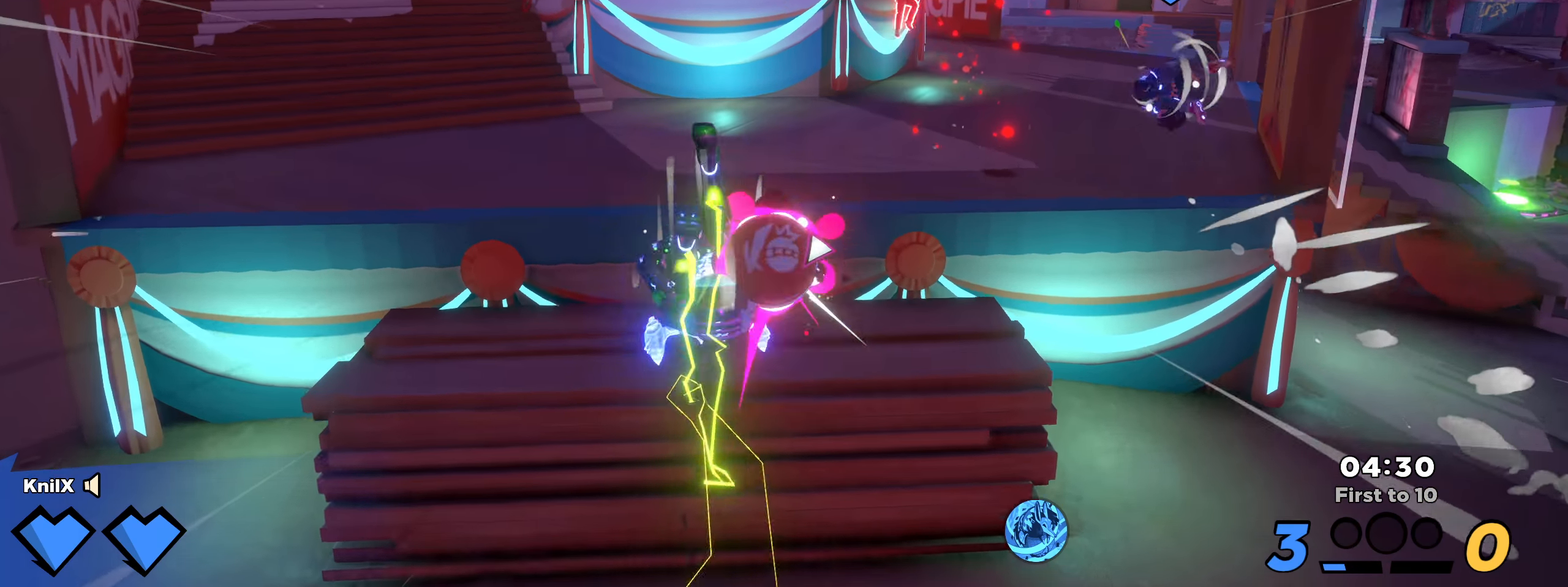
{"keys": [], "mouse": [], "events": [[83, "mouse_left", "up"], [108, "shift", "up"], [116, "q", "down"], [141, "mouse_left", "down"], [250, "mouse_left", "up"], [250, "q", "up"], [300, "w", "up"]]}
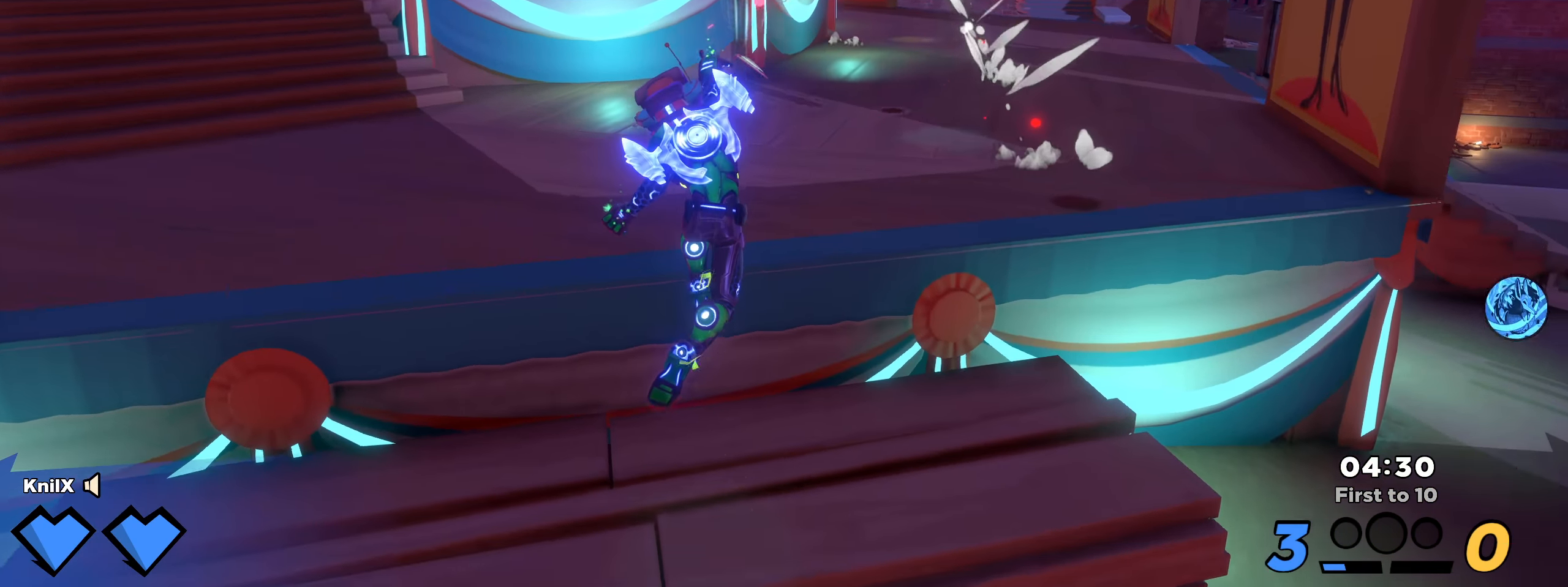
{"keys": ["d", "shift", "space", "w"], "mouse": [], "events": [[66, "shift", "down"], [141, "w", "down"], [416, "space", "down"], [466, "d", "down"]]}
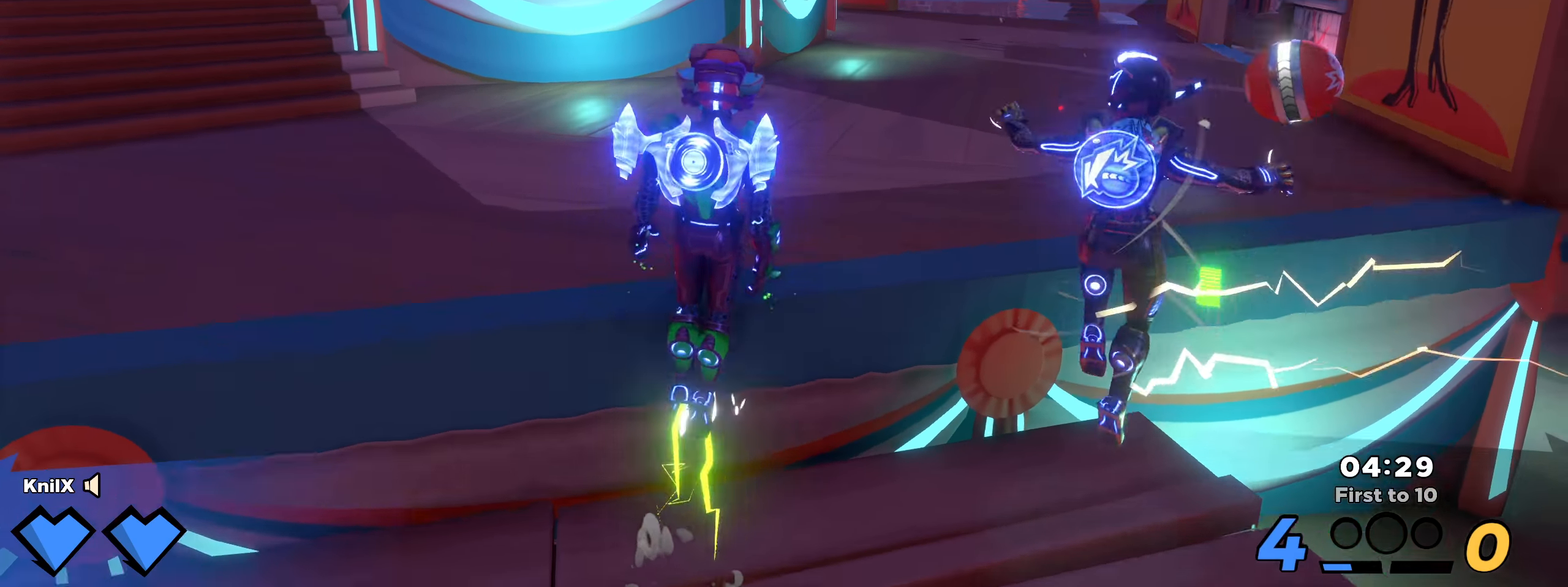
{"keys": ["d", "shift", "w"], "mouse": [], "events": [[66, "space", "up"], [108, "d", "up"], [208, "q", "down"], [333, "q", "up"], [491, "d", "down"]]}
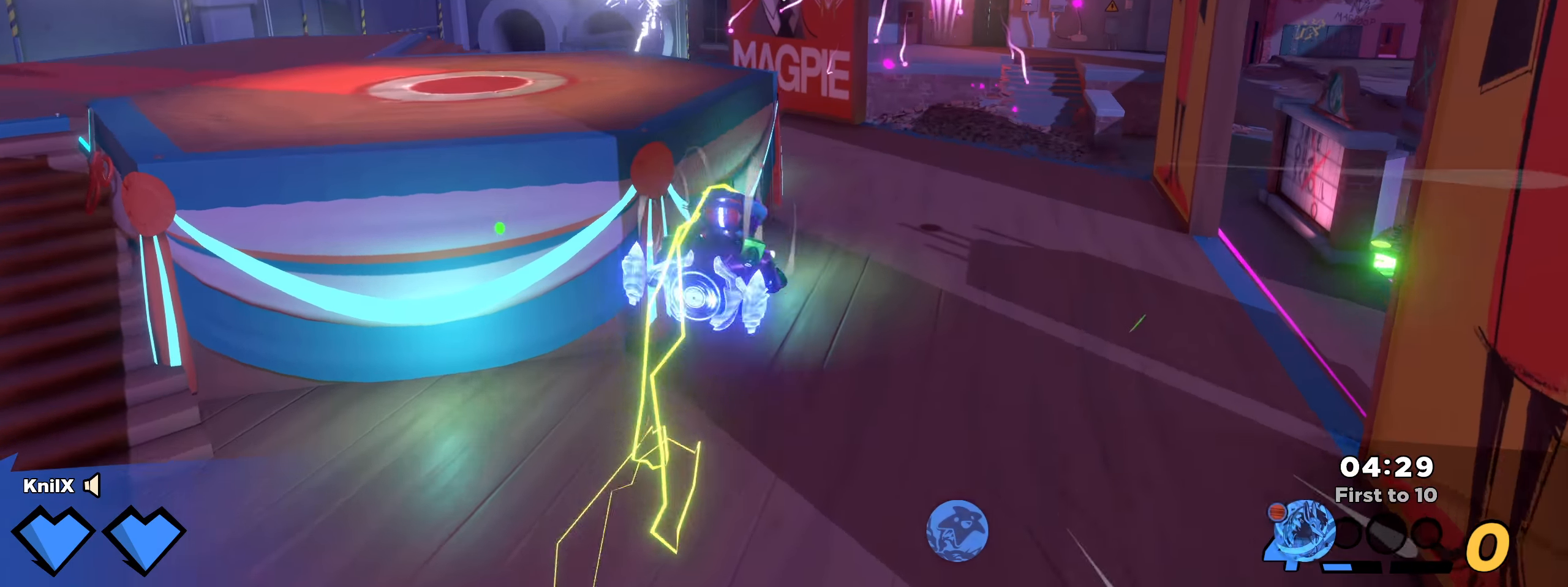
{"keys": ["shift", "space", "w"], "mouse": [], "events": [[166, "d", "up"], [466, "space", "down"]]}
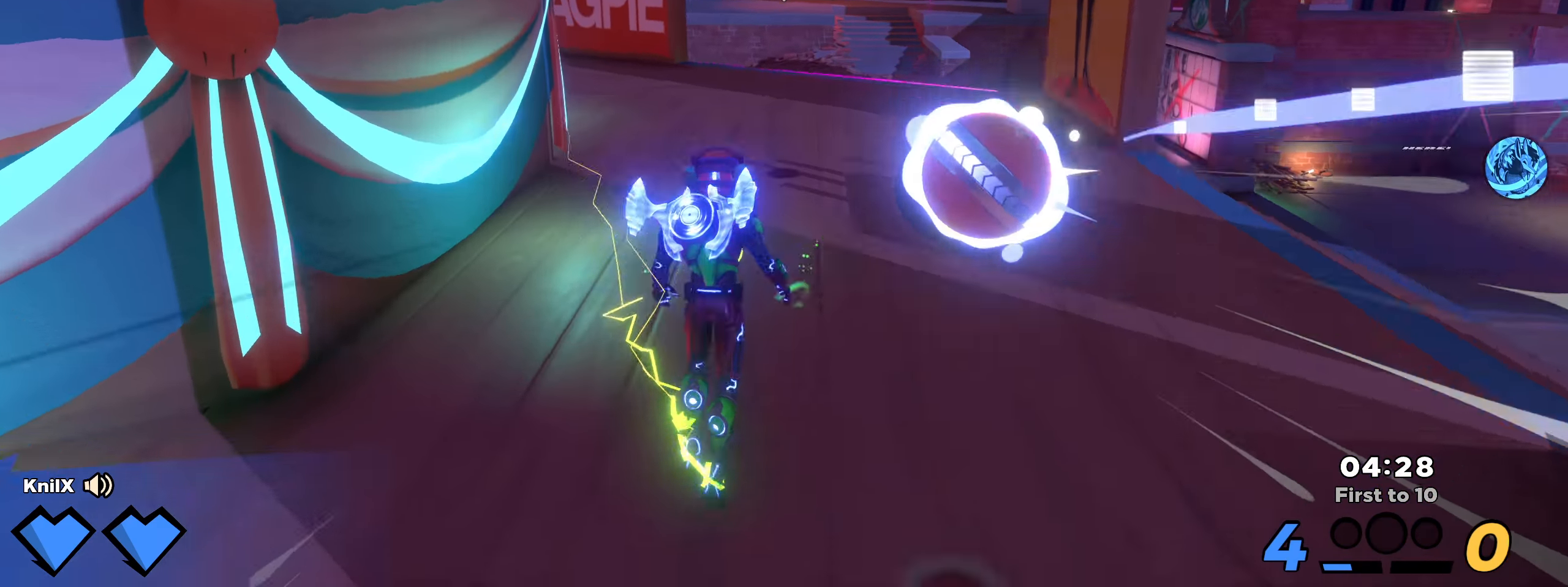
{"keys": ["shift", "w"], "mouse": [], "events": [[100, "space", "up"]]}
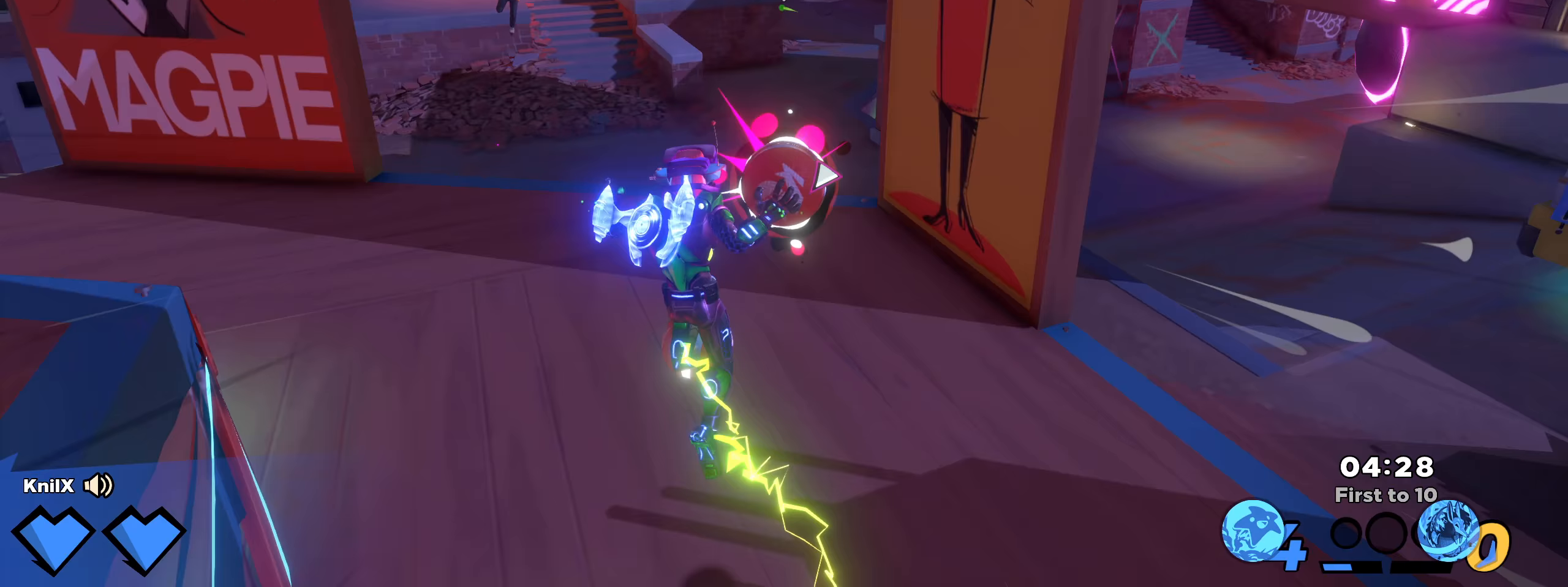
{"keys": ["shift", "w"], "mouse": [], "events": [[8, "a", "down"], [25, "a", "up"], [25, "w", "up"], [50, "s", "down"], [50, "shift", "up"], [58, "a", "down"], [92, "mouse_wheel", "down"], [100, "a", "up"], [150, "mouse_wheel", "up"], [342, "s", "up"], [358, "shift", "down"], [400, "w", "down"]]}
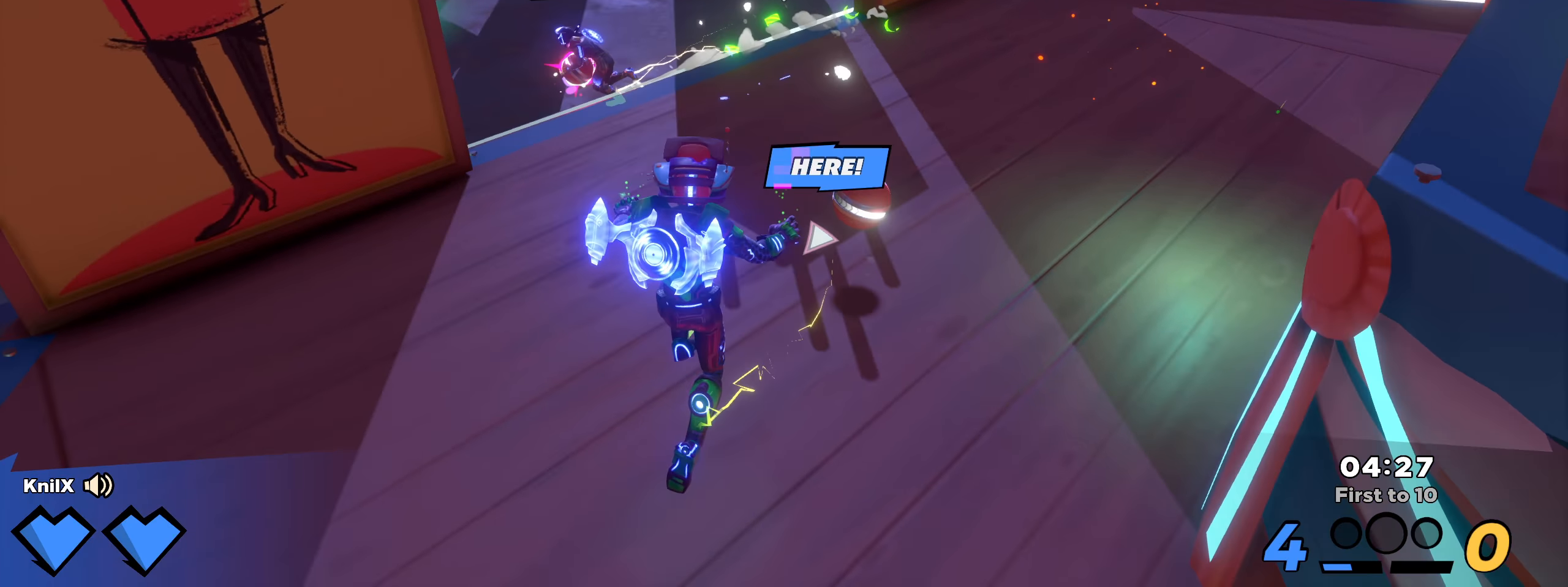
{"keys": ["shift", "w"], "mouse": [], "events": [[192, "d", "down"], [367, "d", "up"]]}
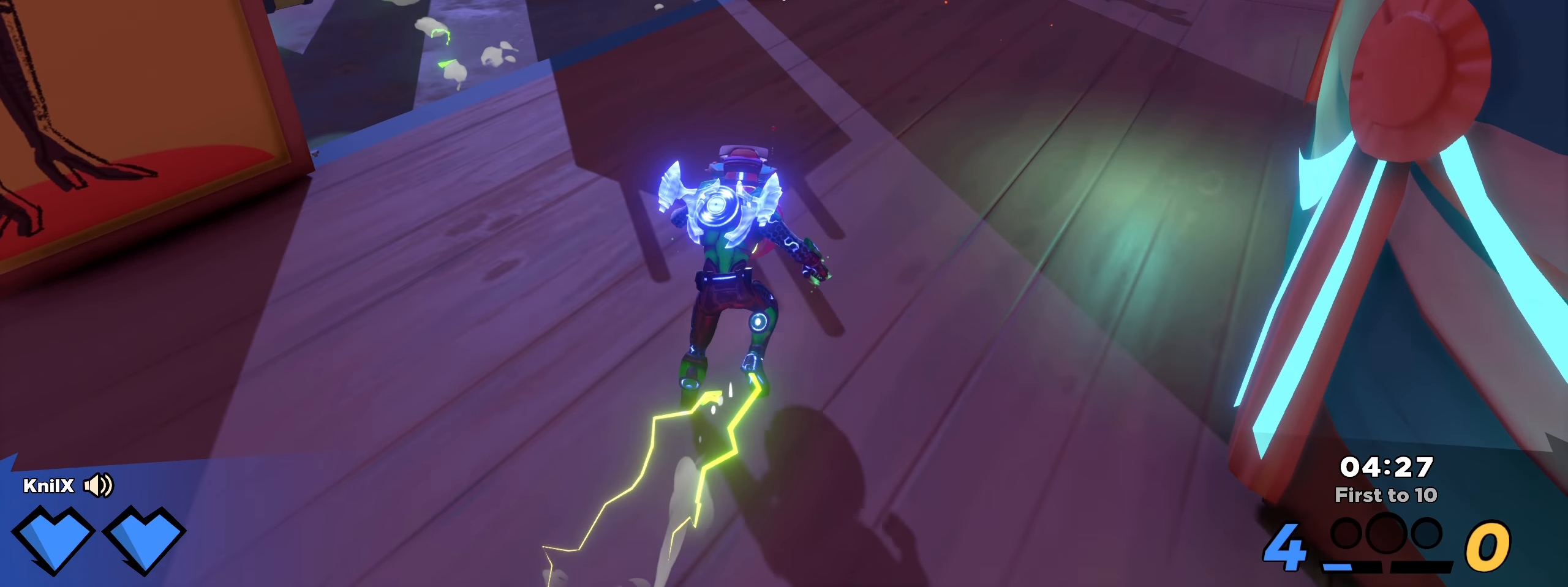
{"keys": [], "mouse": [], "events": [[75, "space", "down"], [125, "mouse_wheel", "down"], [133, "e", "down"], [208, "space", "up"], [217, "mouse_wheel", "up"], [225, "e", "up"], [225, "shift", "up"], [233, "a", "down"], [267, "a", "up"], [267, "w", "up"]]}
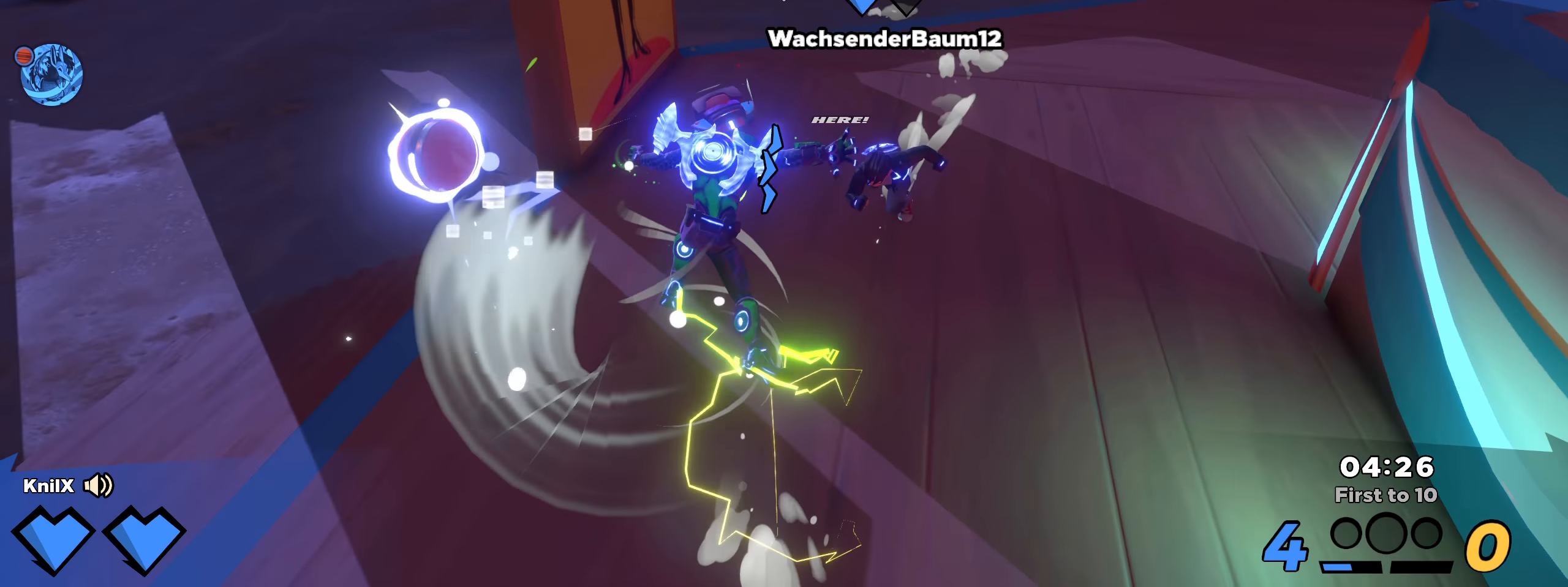
{"keys": ["shift", "w"], "mouse": [], "events": [[25, "a", "down"], [25, "s", "down"], [150, "shift", "down"], [175, "s", "up"], [242, "w", "down"], [358, "a", "up"]]}
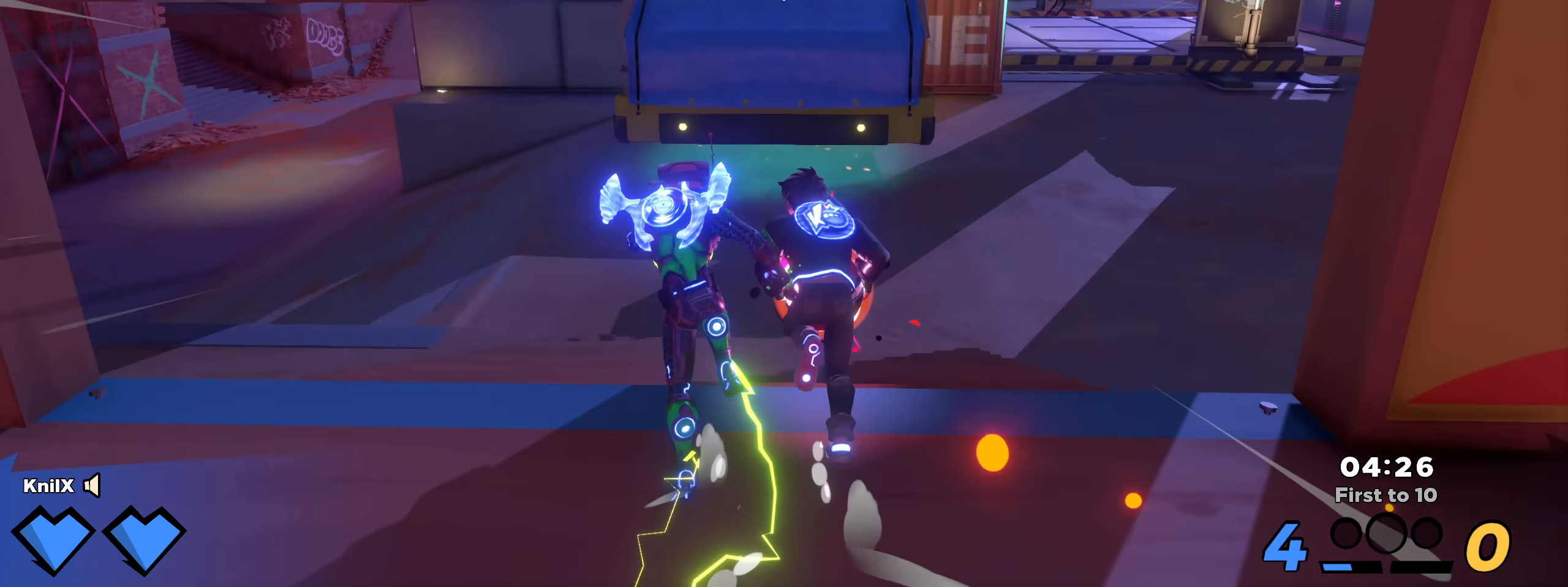
{"keys": ["shift", "w"], "mouse": [], "events": [[150, "space", "down"], [292, "space", "up"]]}
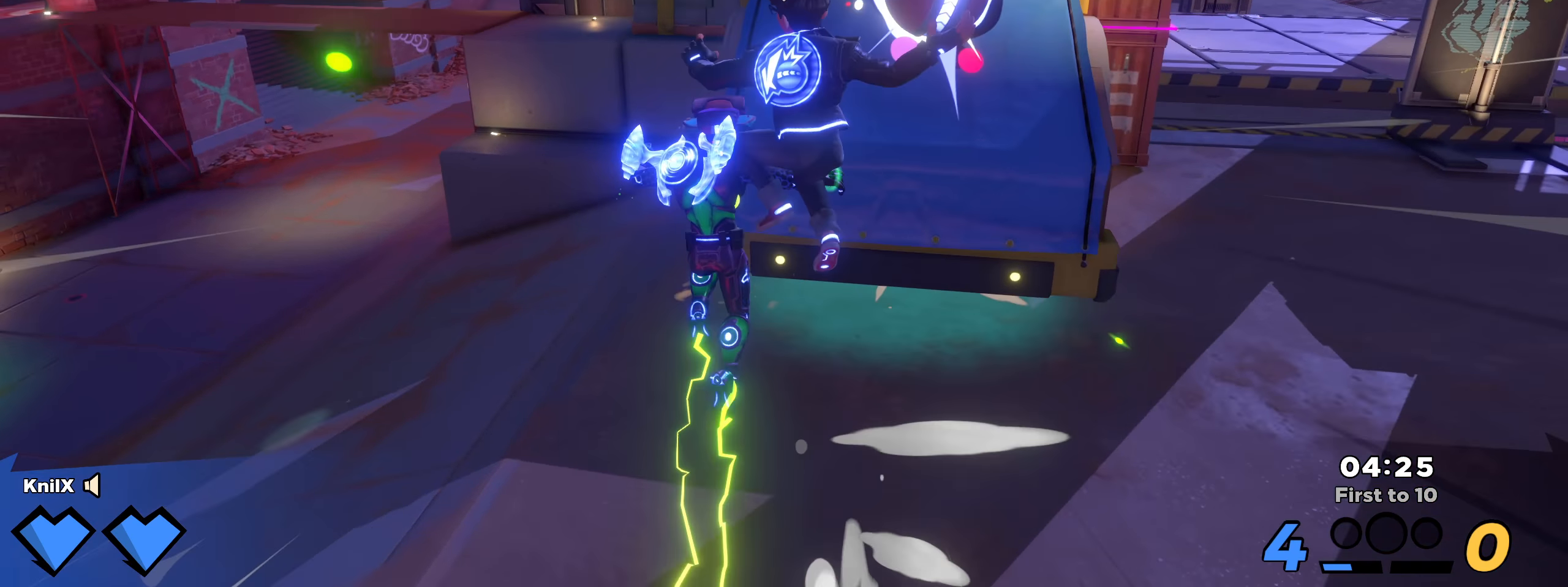
{"keys": ["d", "shift", "w"], "mouse": [], "events": [[158, "q", "down"], [300, "q", "up"], [325, "d", "down"]]}
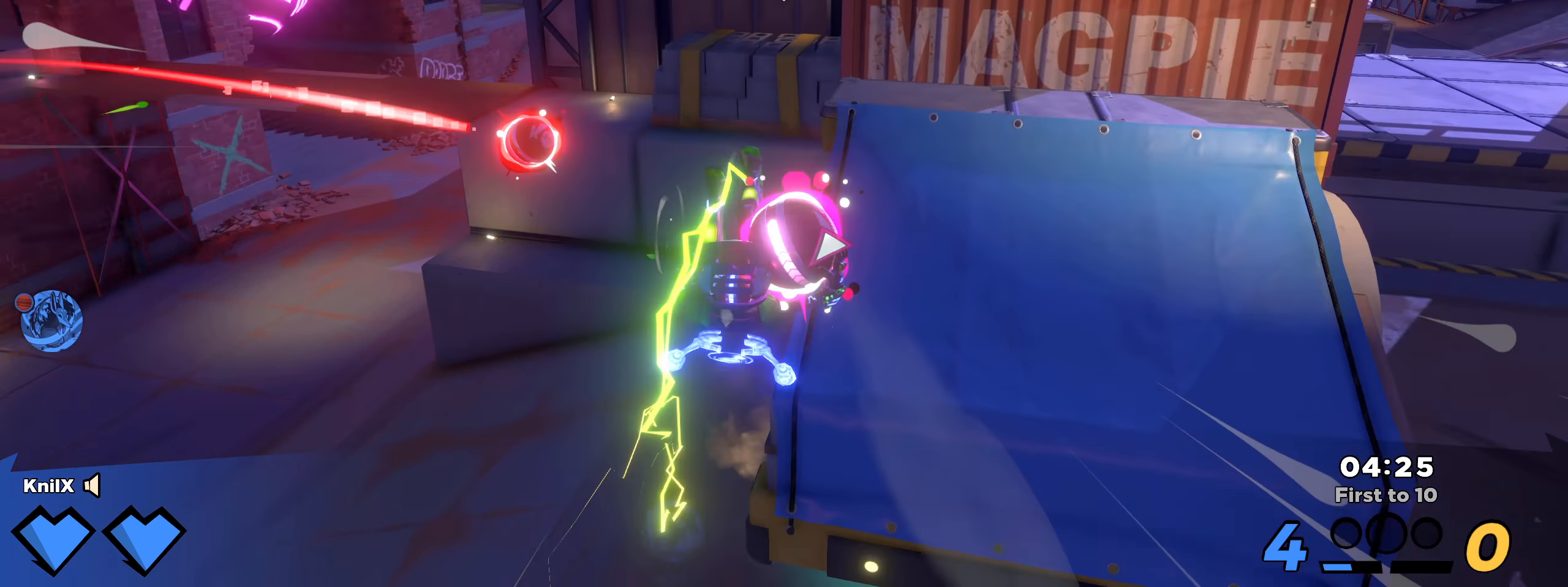
{"keys": ["d", "q", "s"], "mouse": [], "events": [[117, "space", "down"], [167, "w", "up"], [208, "mouse_wheel", "down"], [242, "space", "up"], [258, "shift", "up"], [308, "mouse_wheel", "up"], [325, "s", "down"], [433, "q", "down"]]}
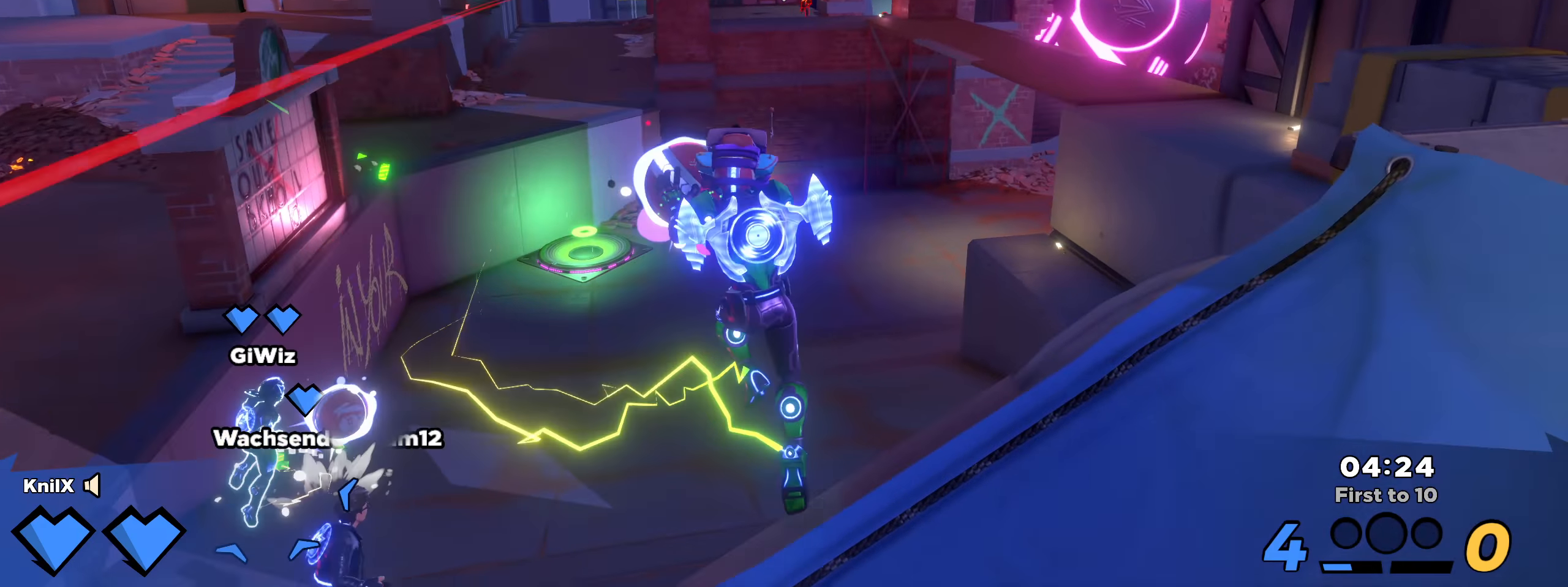
{"keys": ["d", "shift"], "mouse": [], "events": [[67, "shift", "down"], [108, "q", "up"], [117, "s", "up"]]}
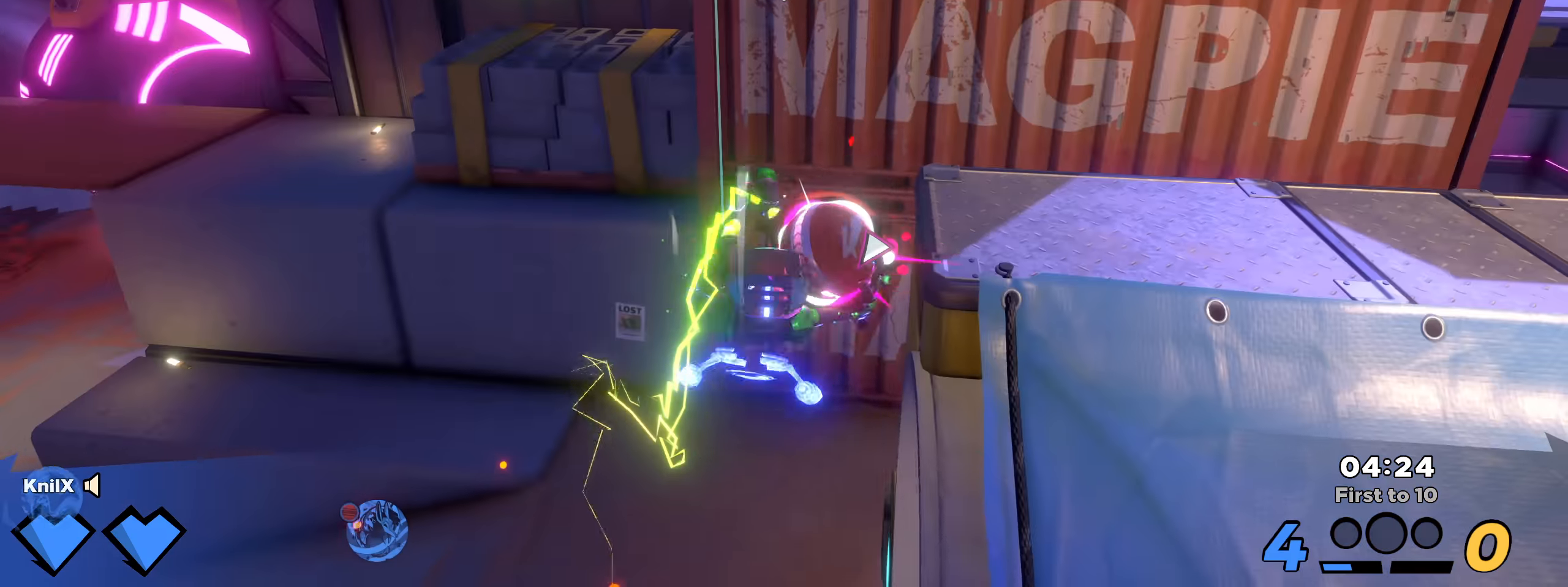
{"keys": ["shift", "w"], "mouse": [], "events": [[167, "w", "down"], [192, "d", "up"], [258, "space", "down"], [383, "space", "up"]]}
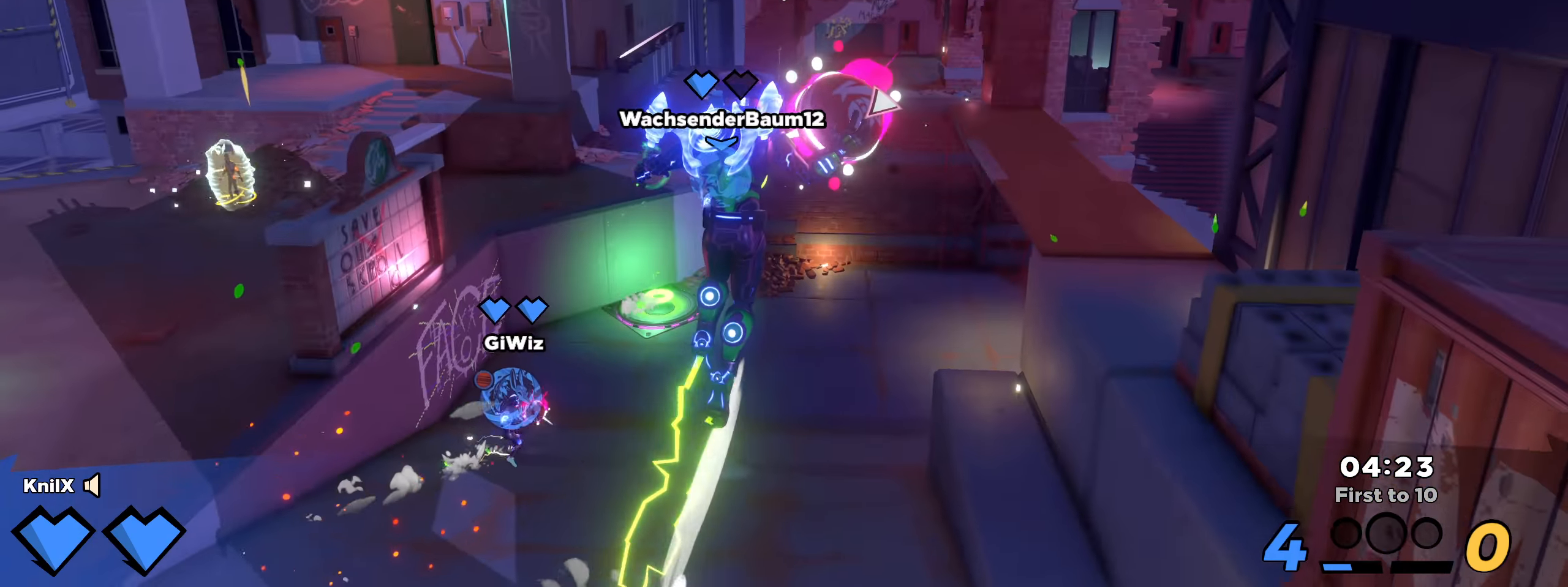
{"keys": ["shift", "w"], "mouse": [], "events": []}
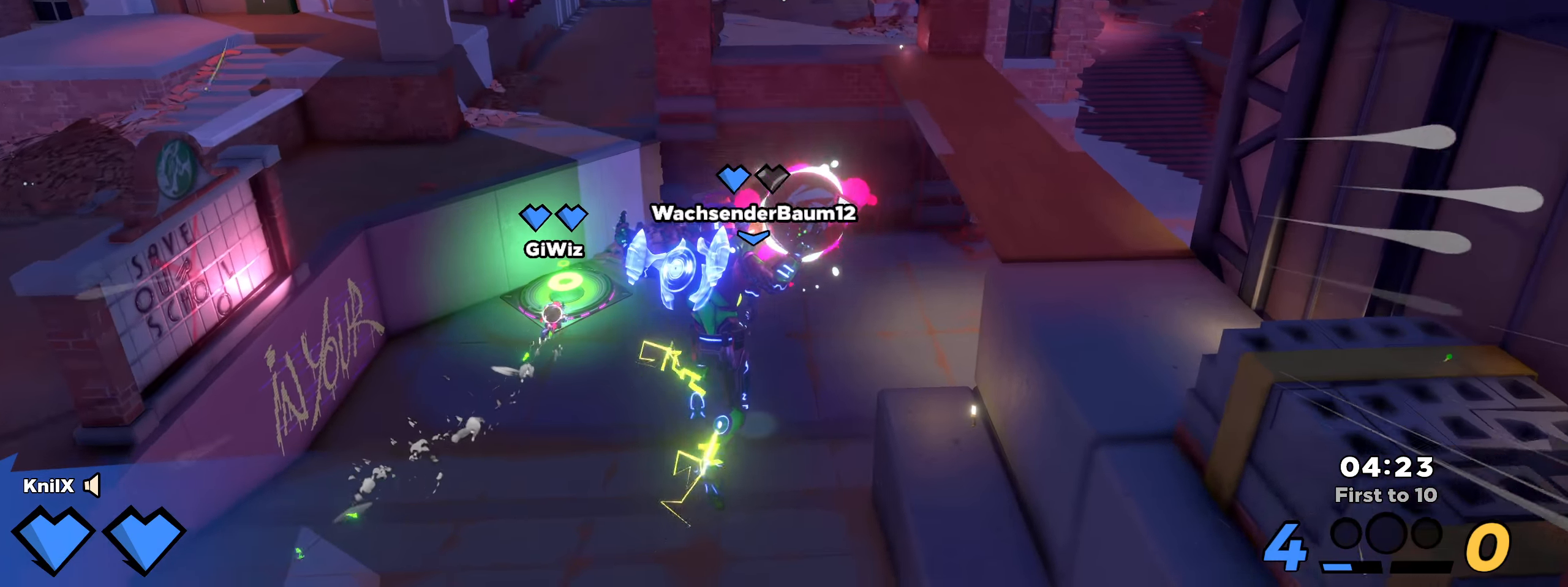
{"keys": ["shift", "w"], "mouse": ["wheel"], "events": [[325, "q", "down"], [375, "mouse_wheel", "down"], [467, "q", "up"]]}